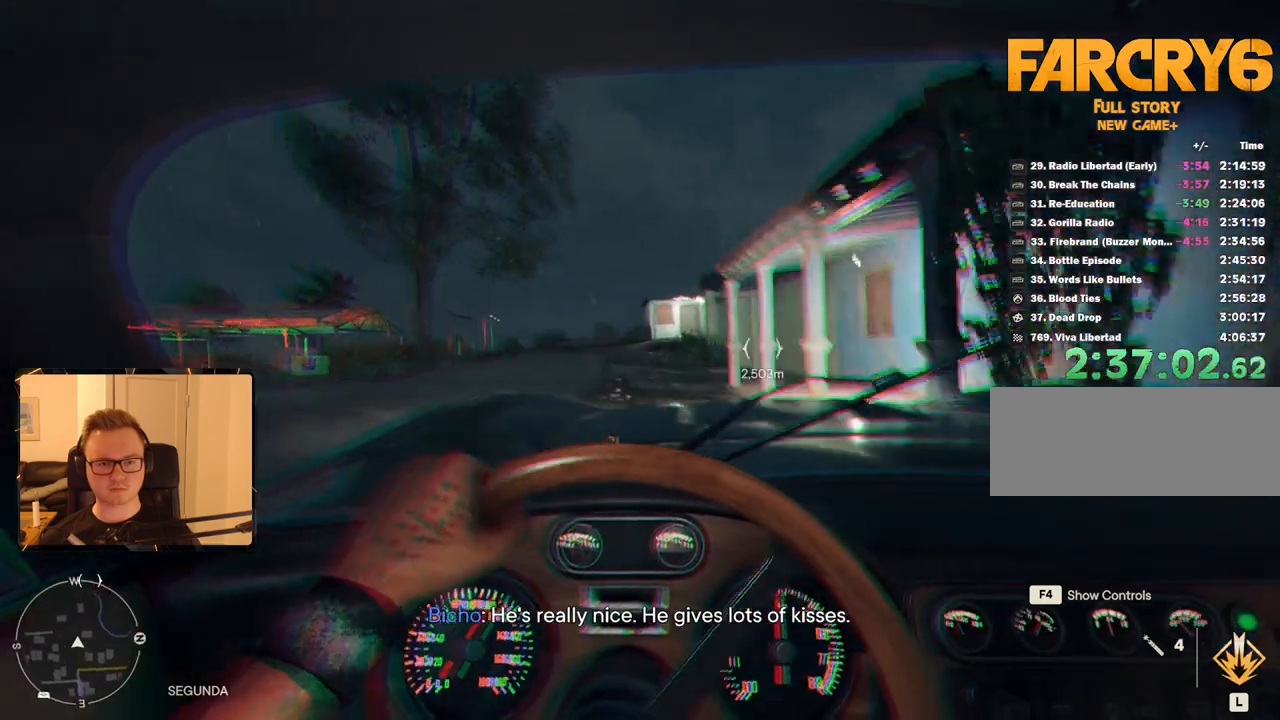
Gameplay with keyboard and mouse; each line is a JSON object with the keys and mouse buttons held at the frame after it. "events" lists presses ("down") and releases ("up") of "1", "2", "3", "4", "5", "6", "7", "8", "9", "a", "alt", "b", "c", "caps_lock", "ctrl", "d", "e", "escape", "f", "g", "h", "m", "n", "q", "r", "return", "s", "shift", "space", "t", "tab", "v", "w", "x", "y", "z", "mouse_left", "mouse_right", "mouse_mb4", "mouse_mb5", "mouse_wheel_up" and "mouse_wheel_down" between this image and that frame as [ms after this image, input, new state], when the widget could be followed in between. "mouse_left", "mouse_right", "mouse_mb4", "mouse_mb5", "mouse_wheel_up", "mouse_wheel_down" = the "left", "right", "mb4", "mb5", "wheel_up", "wheel_down" buttons of the "mouse" list. No other keys are recorded. Mouse movement is not recorded.
{"keys": ["a", "w"], "mouse": [], "events": []}
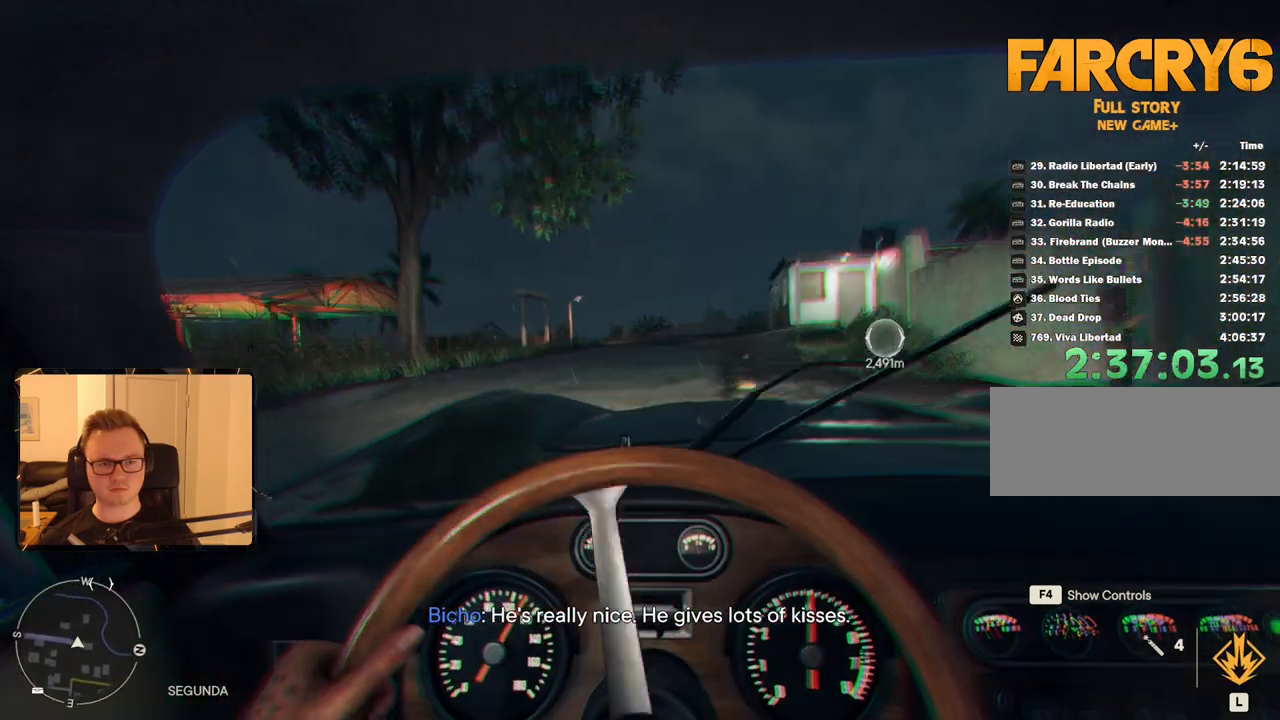
{"keys": ["a", "s", "space"], "mouse": [], "events": [[16, "a", "up"], [66, "a", "down"], [250, "w", "up"], [350, "s", "down"], [400, "space", "down"]]}
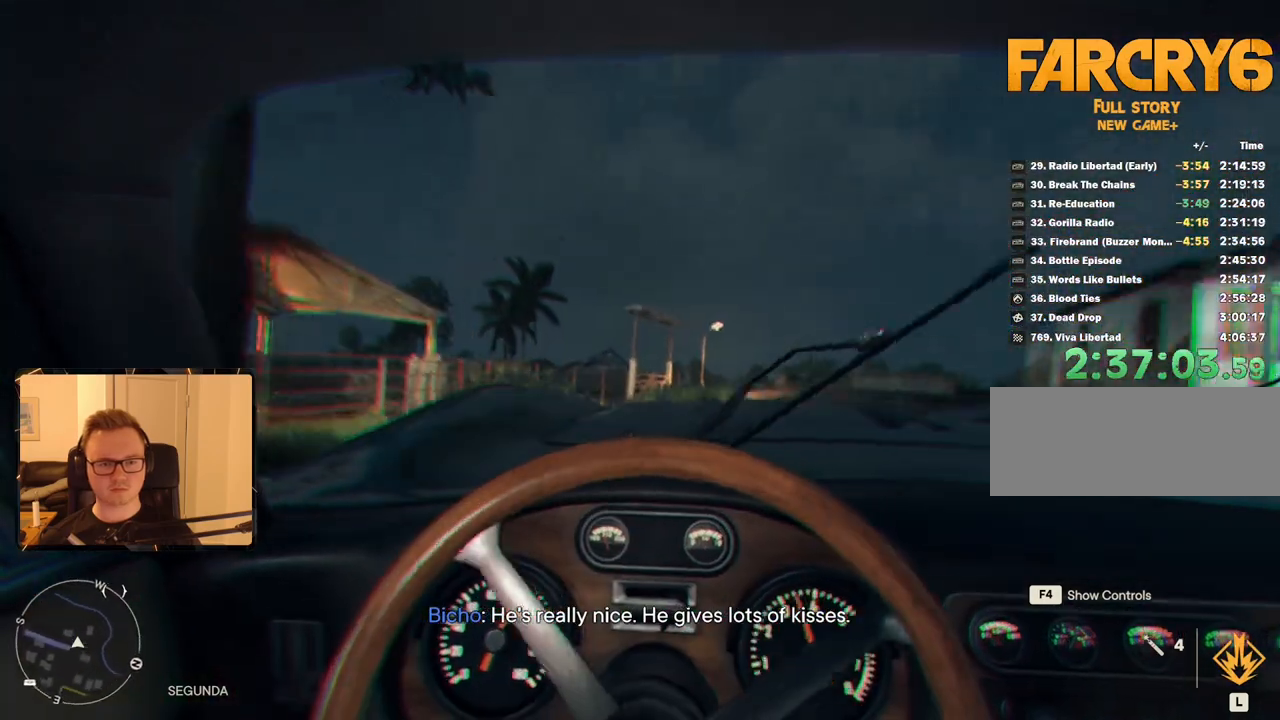
{"keys": ["a", "s", "space"], "mouse": [], "events": []}
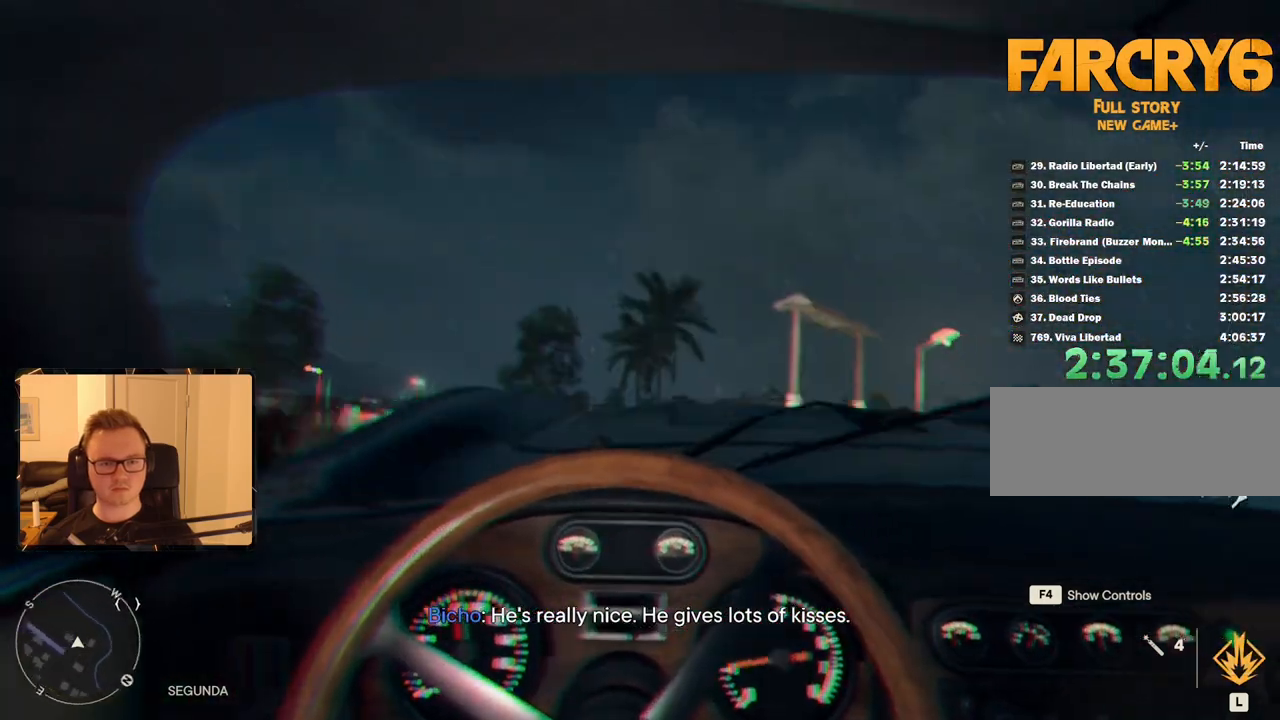
{"keys": ["a", "s", "space"], "mouse": [], "events": []}
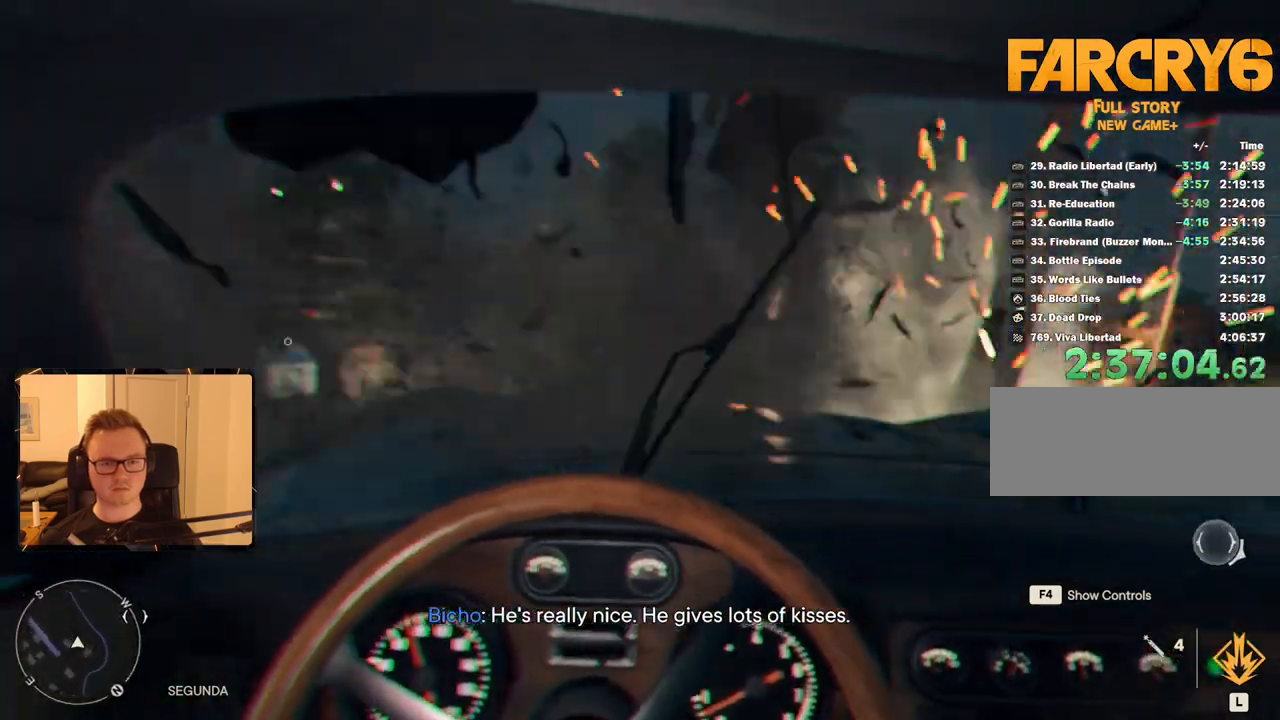
{"keys": ["a", "e", "s", "space"], "mouse": [], "events": [[433, "e", "down"]]}
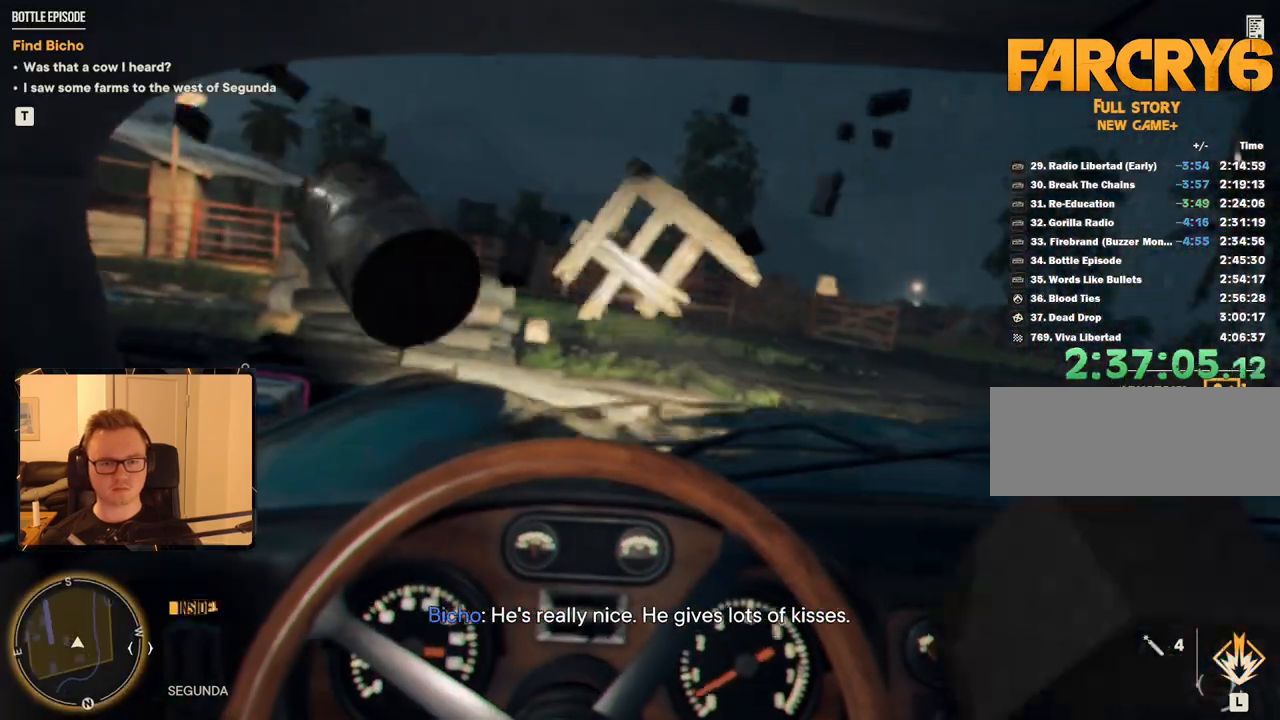
{"keys": ["a", "s"], "mouse": [], "events": [[116, "e", "up"], [216, "space", "up"]]}
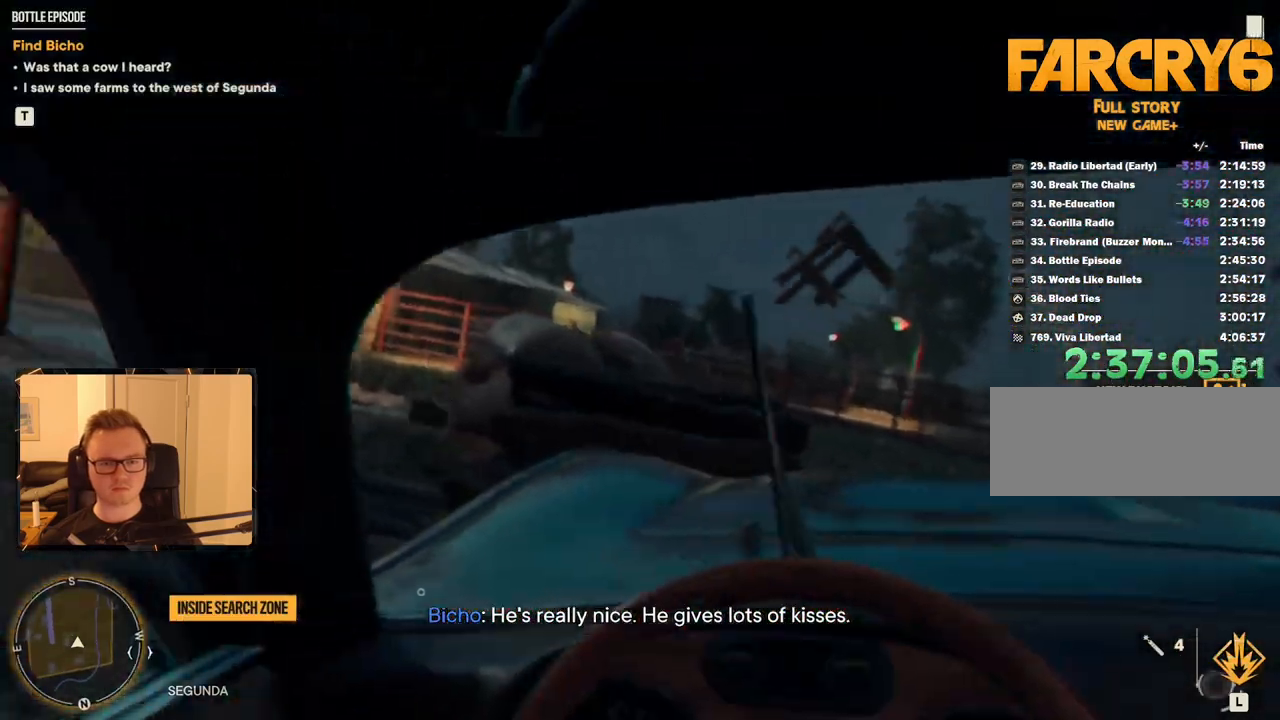
{"keys": [], "mouse": [], "events": [[33, "a", "up"], [83, "s", "up"]]}
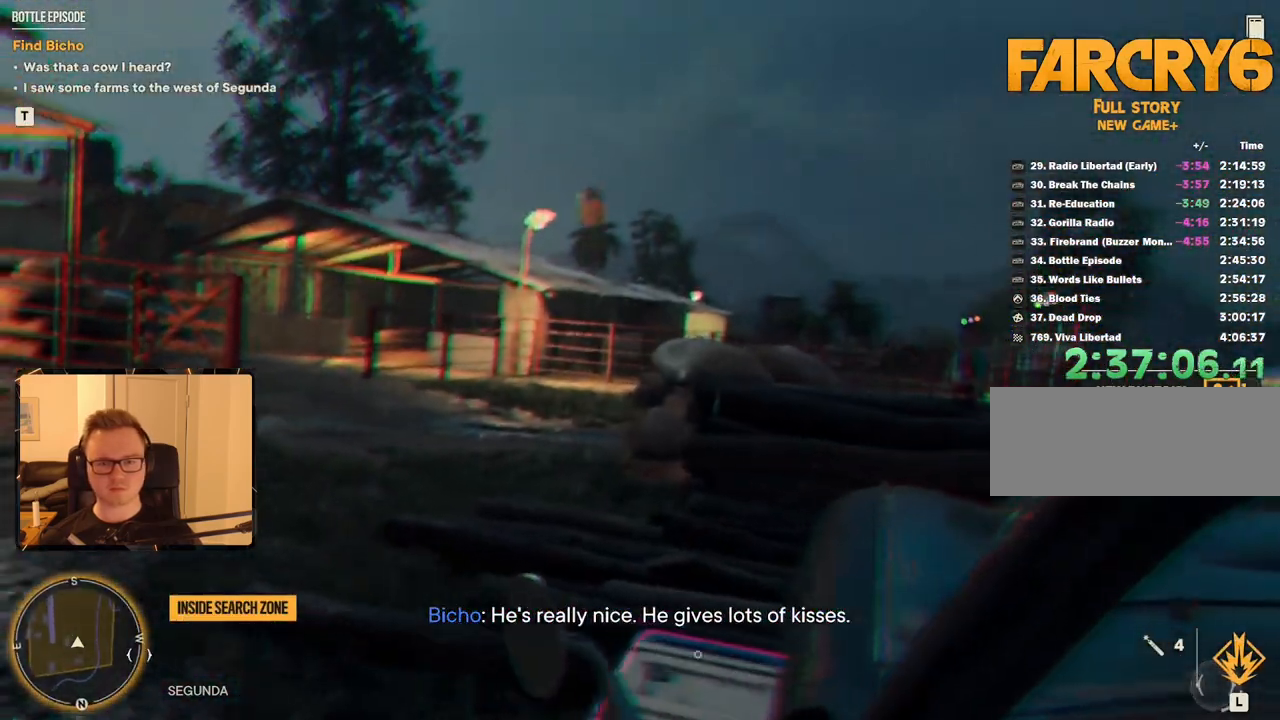
{"keys": ["a", "w"], "mouse": [], "events": [[466, "a", "down"], [466, "w", "down"]]}
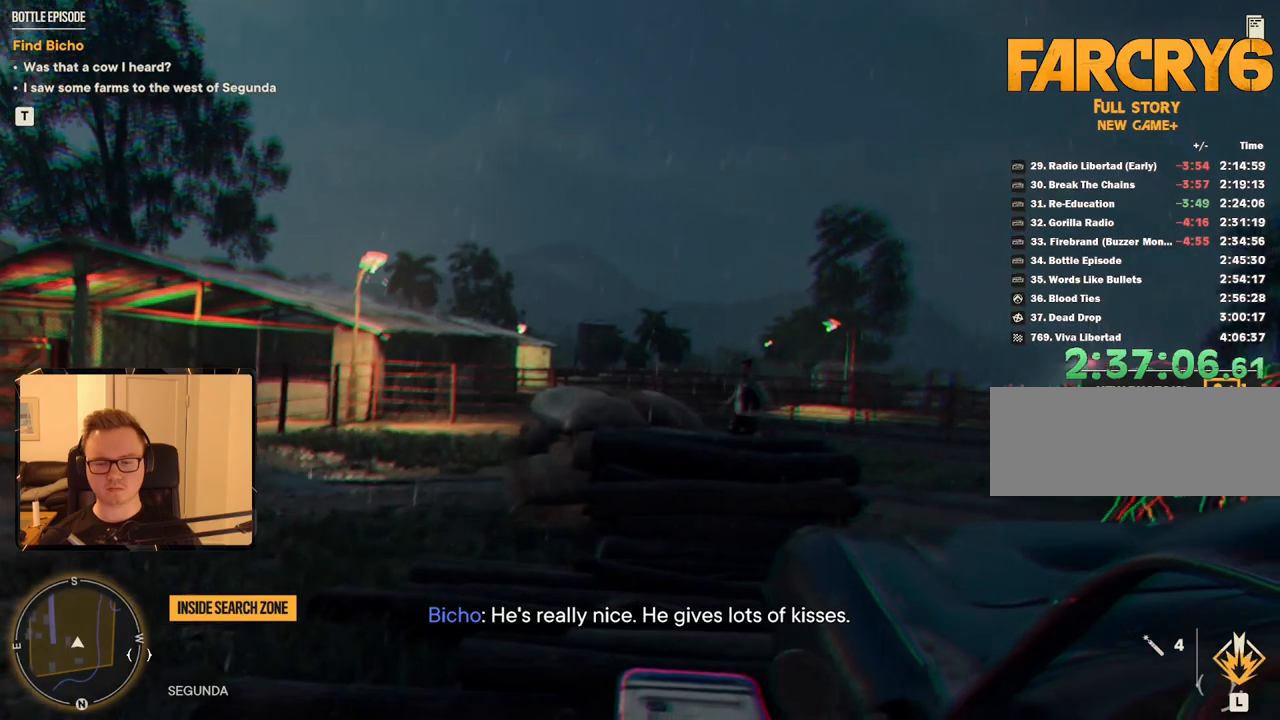
{"keys": ["4", "a"], "mouse": [], "events": [[433, "4", "down"], [483, "w", "up"]]}
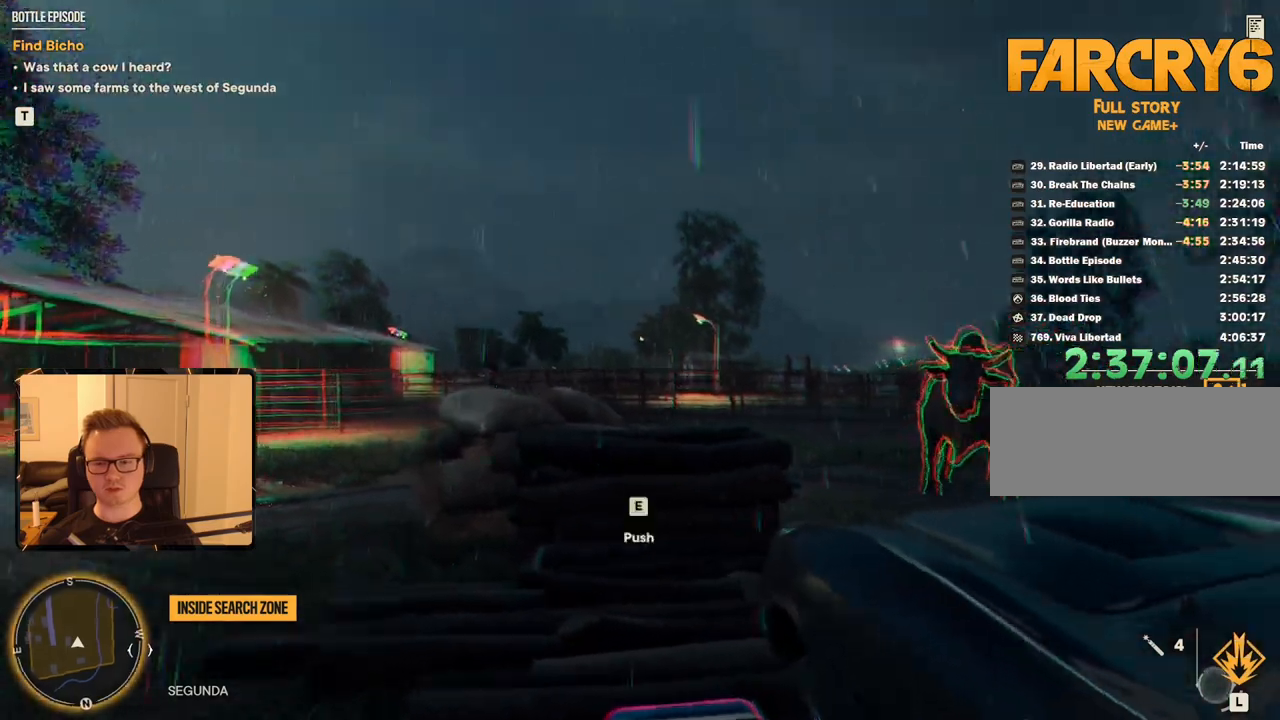
{"keys": [], "mouse": [], "events": [[16, "4", "up"], [166, "4", "down"], [266, "4", "up"], [300, "s", "down"], [450, "a", "up"], [500, "s", "up"]]}
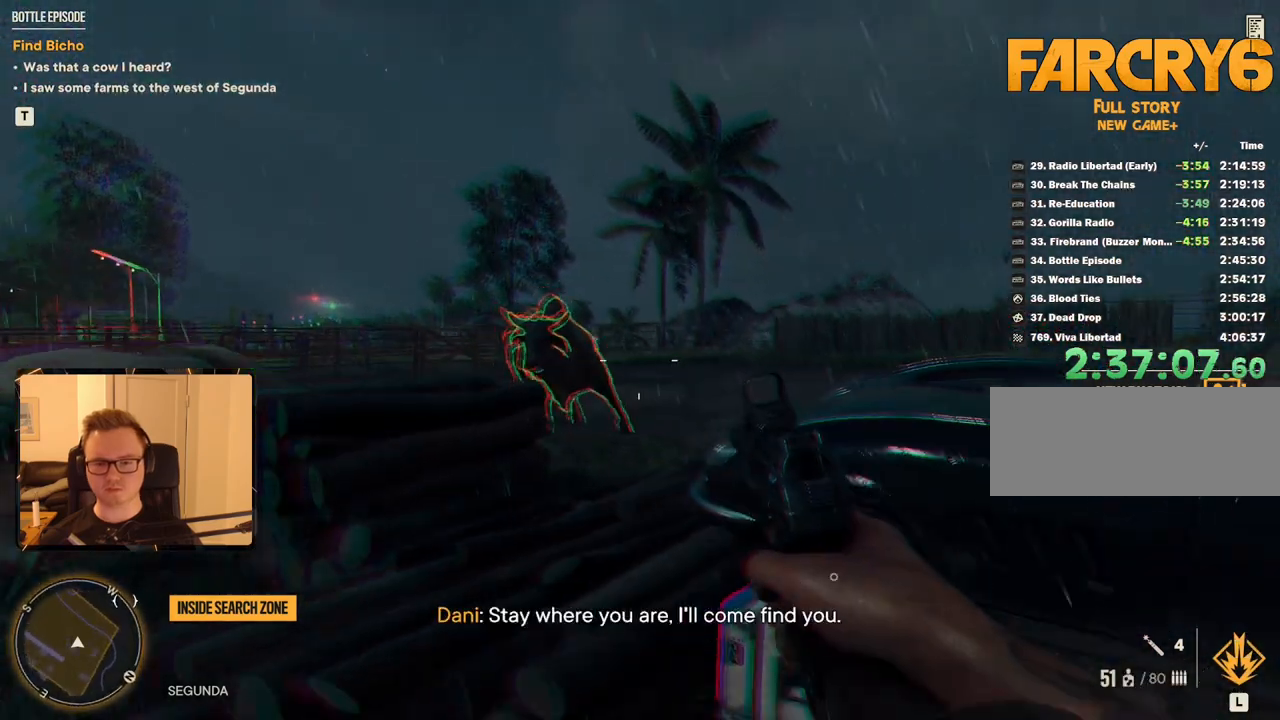
{"keys": ["w"], "mouse": ["left"], "events": [[183, "mouse_left", "down"], [266, "w", "down"]]}
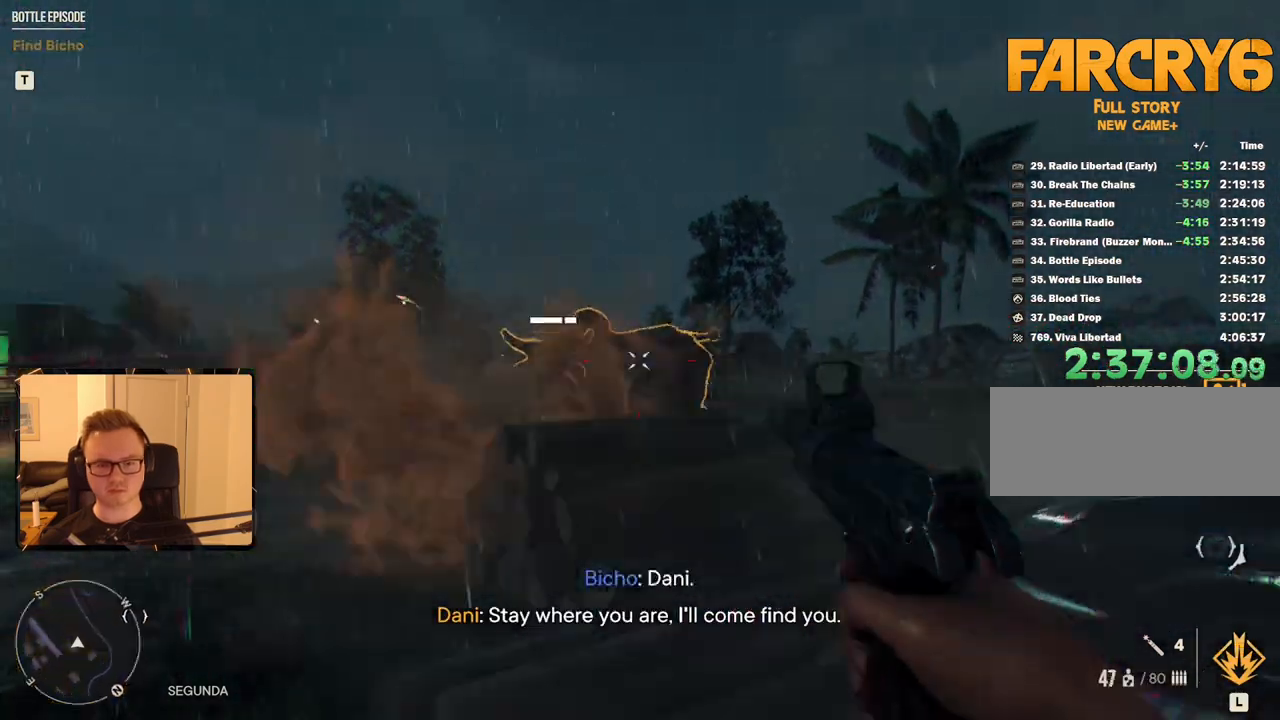
{"keys": [], "mouse": ["left"], "events": [[100, "w", "up"]]}
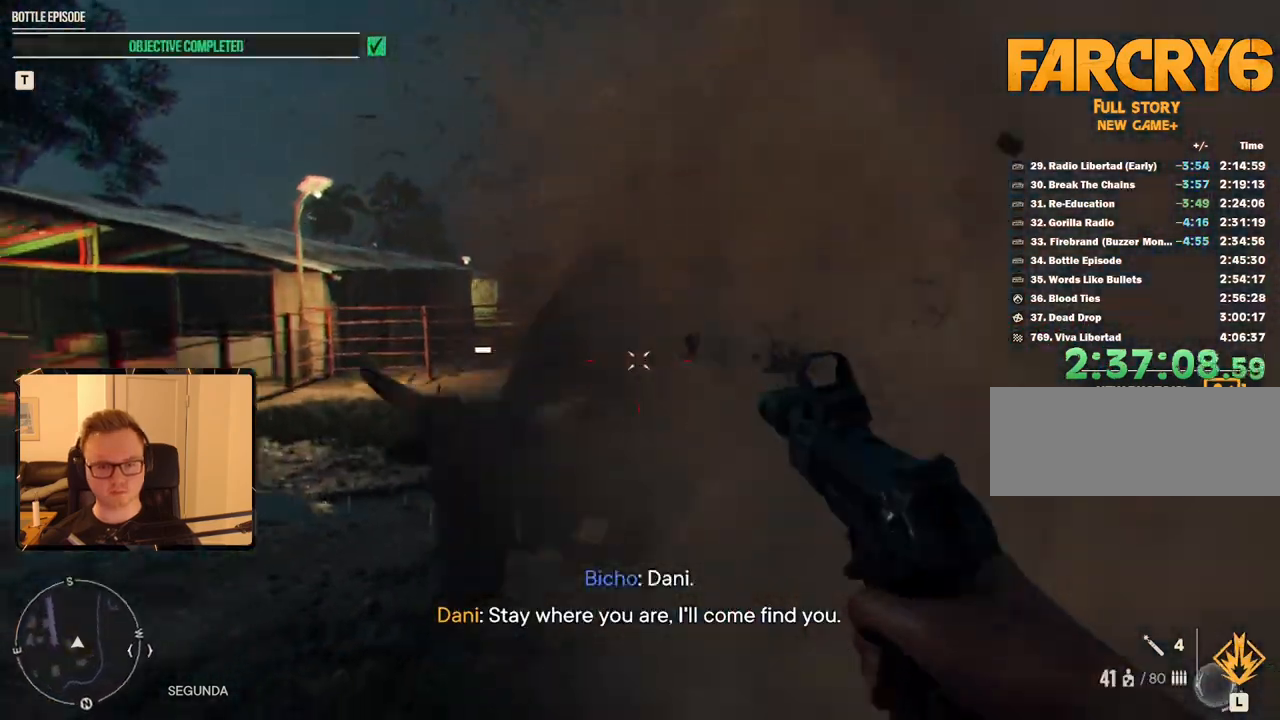
{"keys": ["s"], "mouse": [], "events": [[16, "s", "down"], [483, "mouse_left", "up"]]}
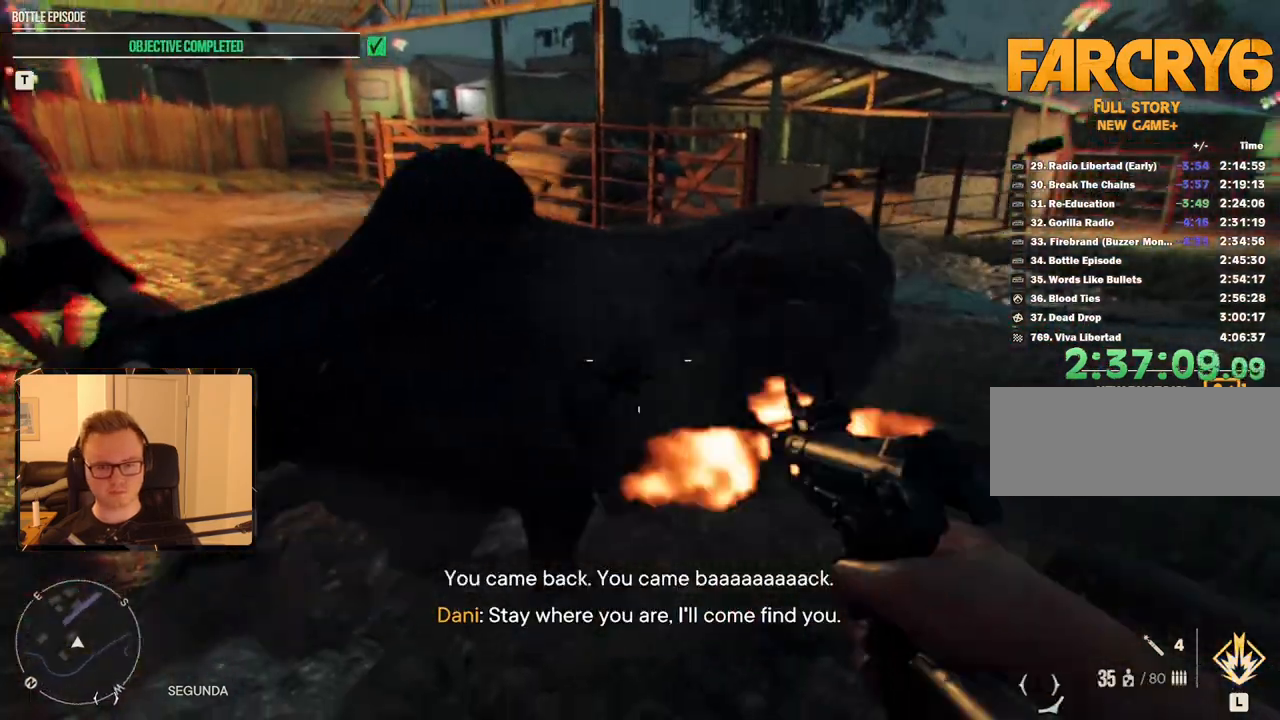
{"keys": ["a", "w"], "mouse": [], "events": [[133, "s", "up"], [366, "a", "down"], [366, "w", "down"]]}
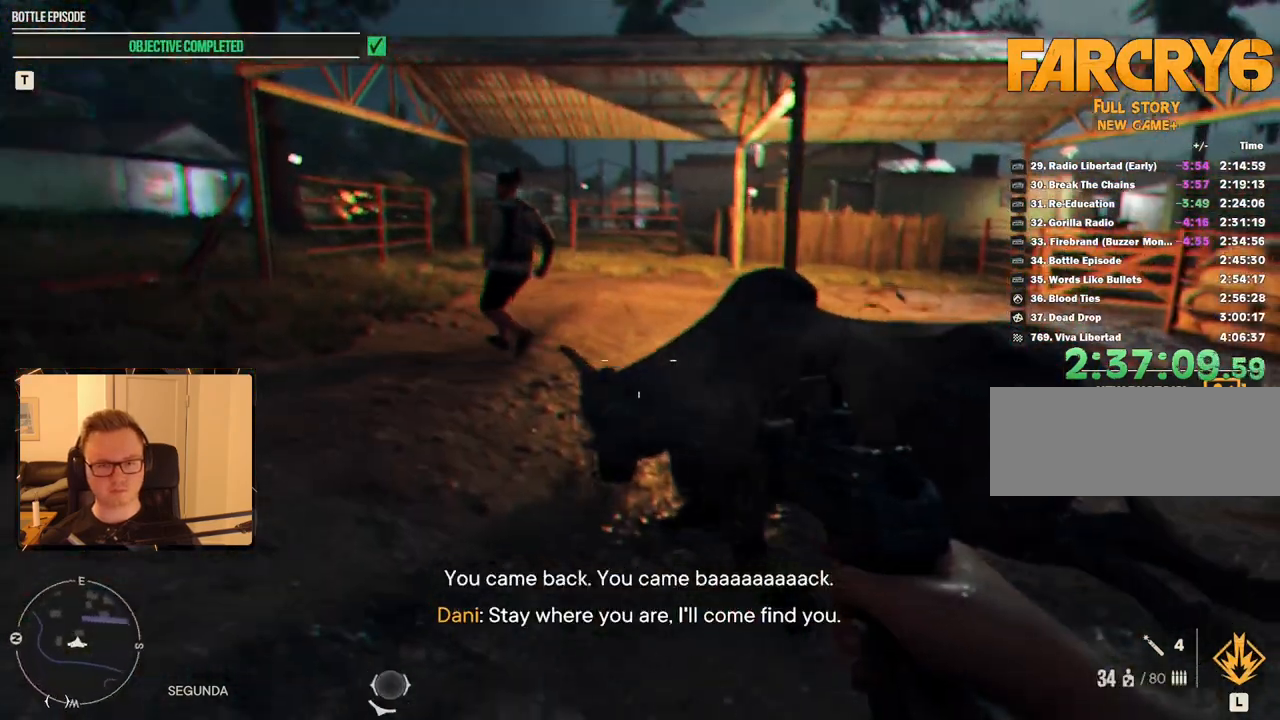
{"keys": ["a", "w"], "mouse": [], "events": [[50, "a", "up"], [50, "w", "up"], [233, "r", "down"], [333, "a", "down"], [333, "w", "down"], [366, "r", "up"]]}
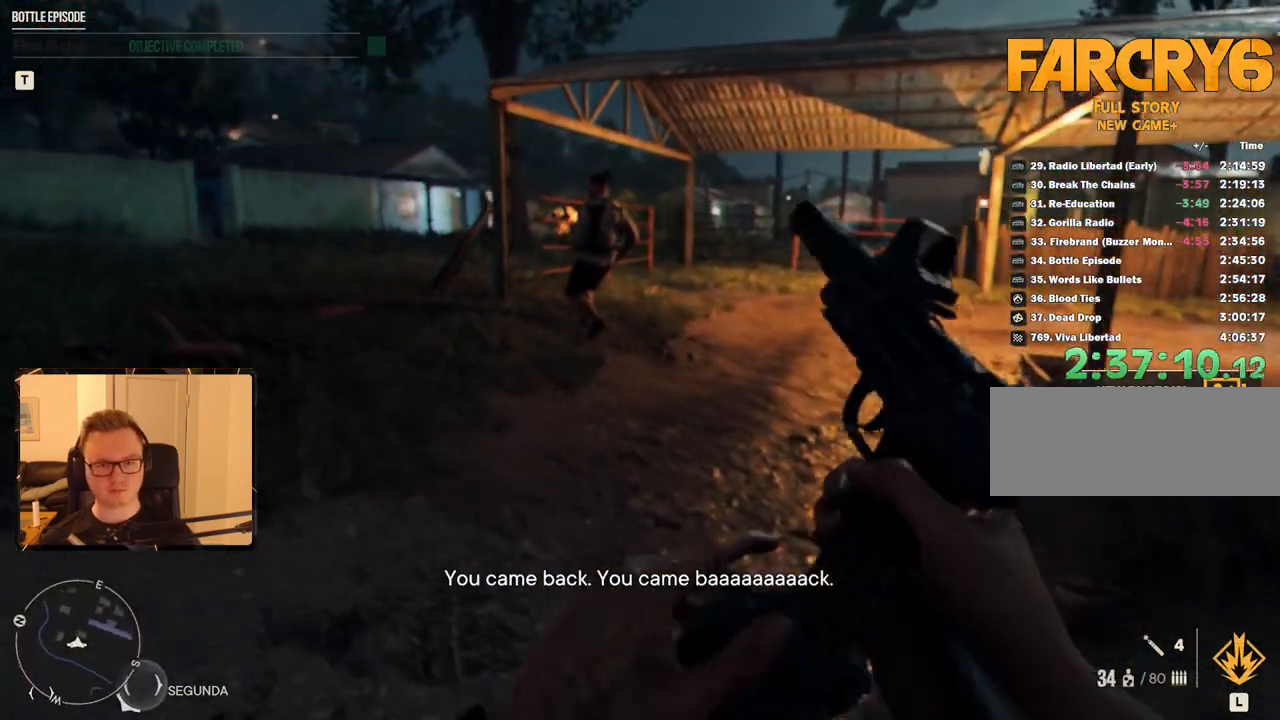
{"keys": ["a", "w"], "mouse": [], "events": []}
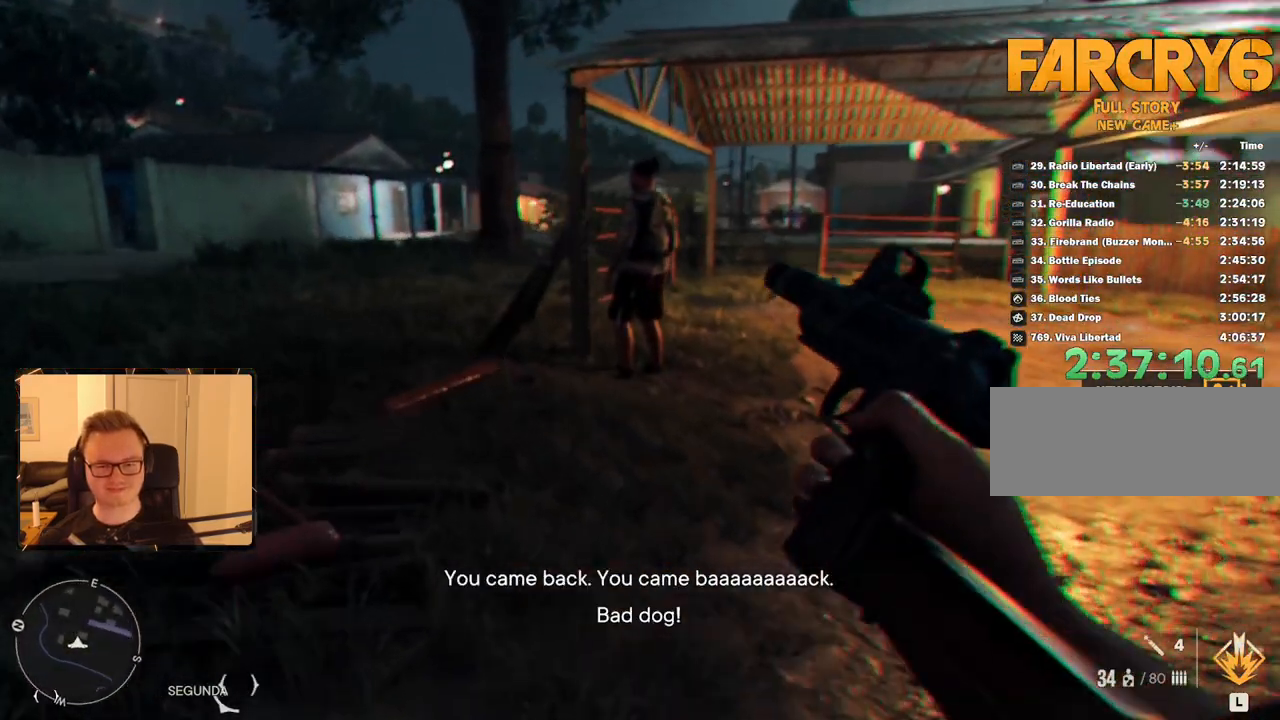
{"keys": ["w"], "mouse": [], "events": [[200, "a", "up"]]}
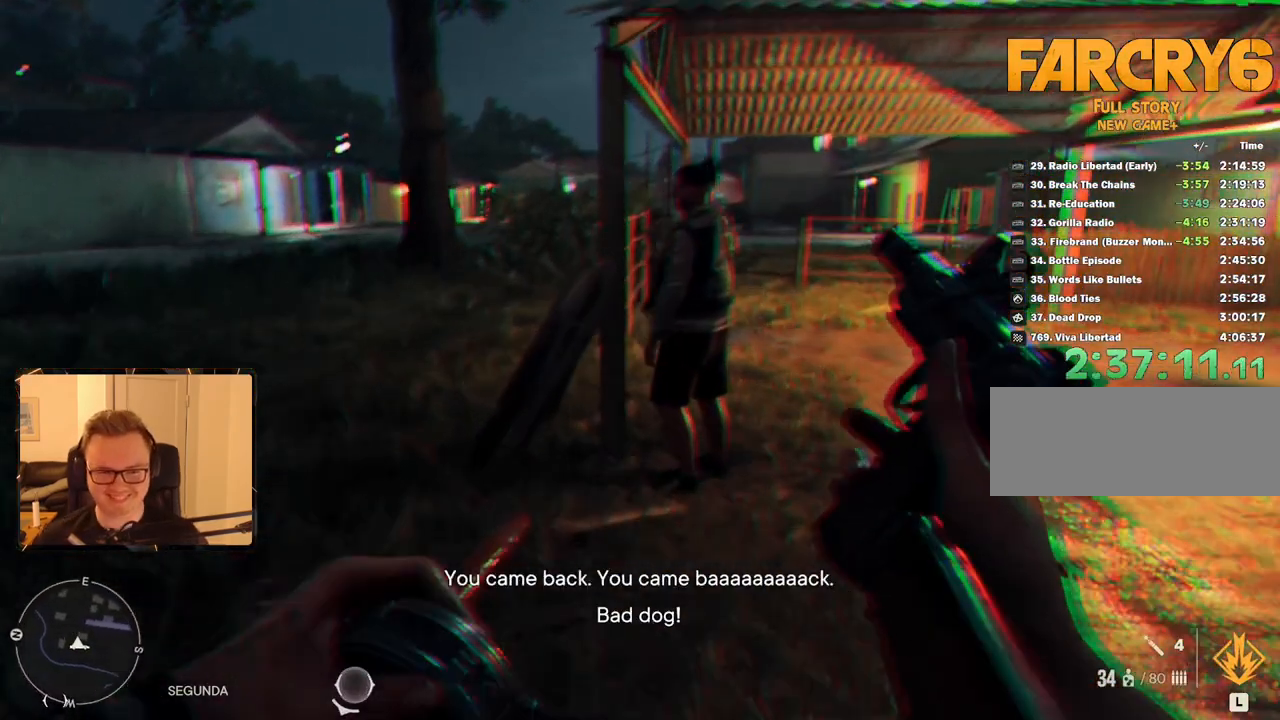
{"keys": [], "mouse": [], "events": [[166, "w", "up"]]}
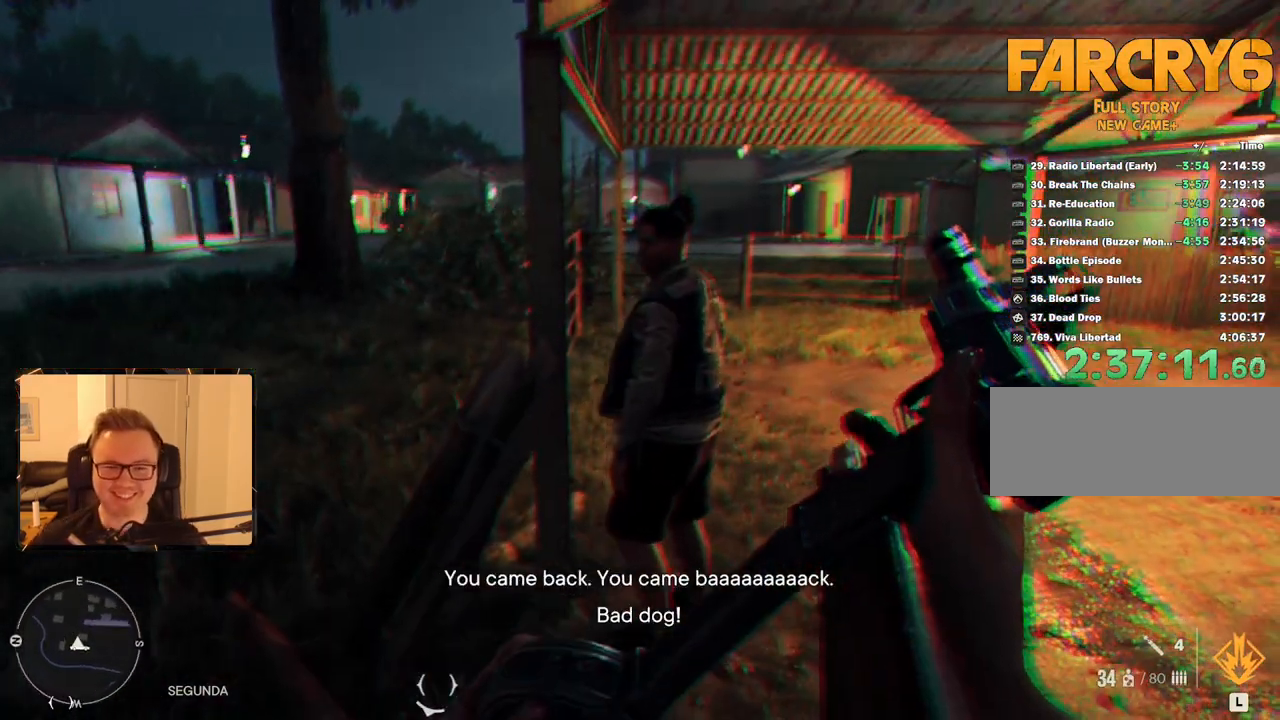
{"keys": [], "mouse": [], "events": []}
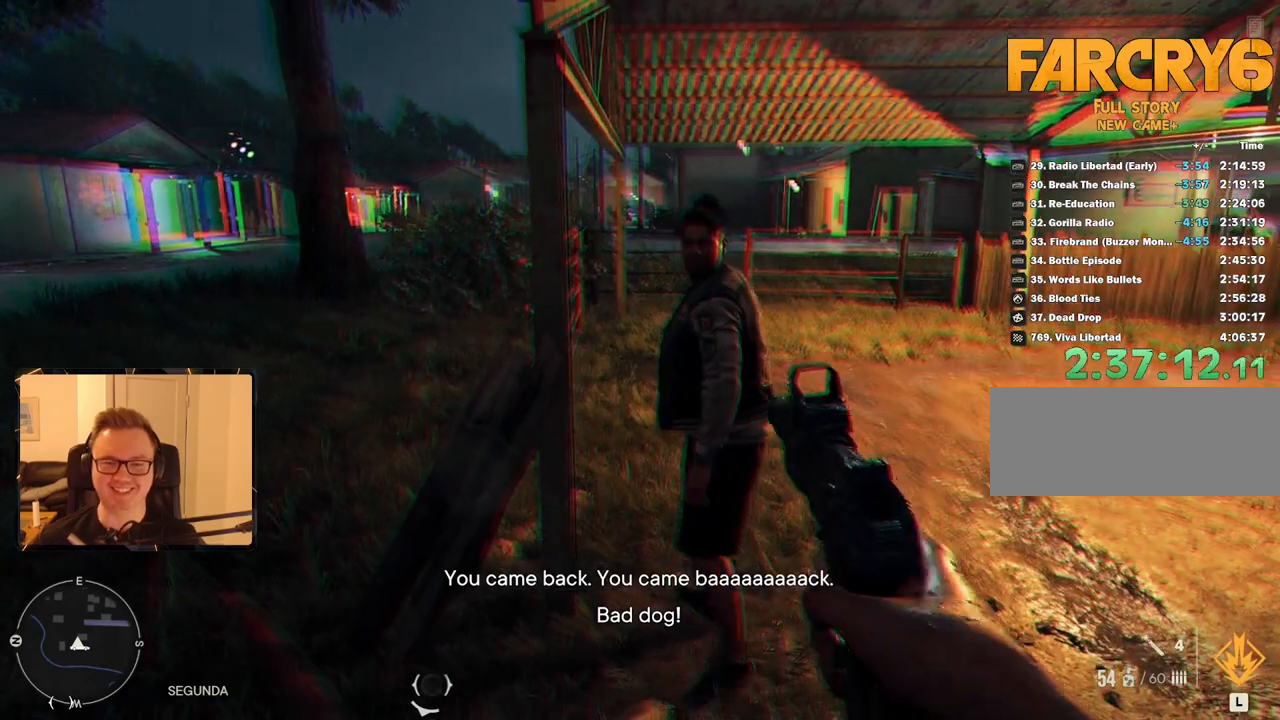
{"keys": [], "mouse": [], "events": [[66, "s", "down"], [150, "s", "up"]]}
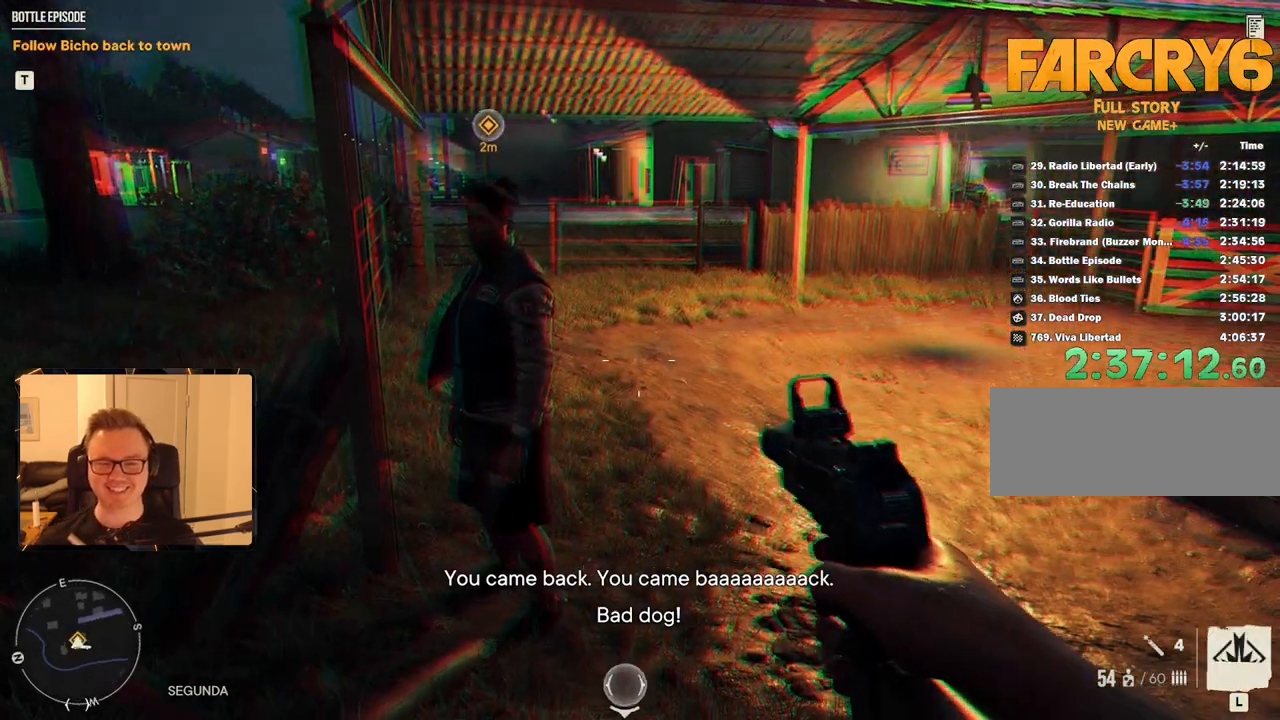
{"keys": [], "mouse": [], "events": [[16, "mouse_mb5", "down"], [116, "mouse_mb5", "up"]]}
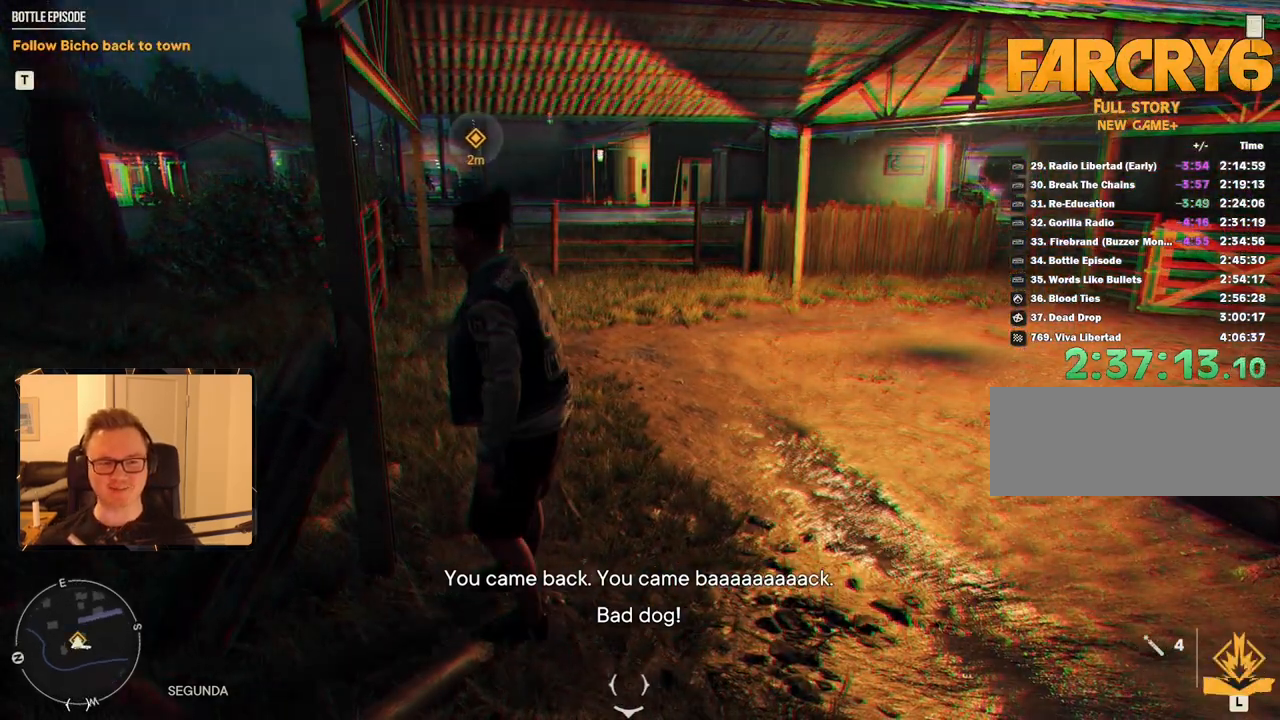
{"keys": [], "mouse": [], "events": []}
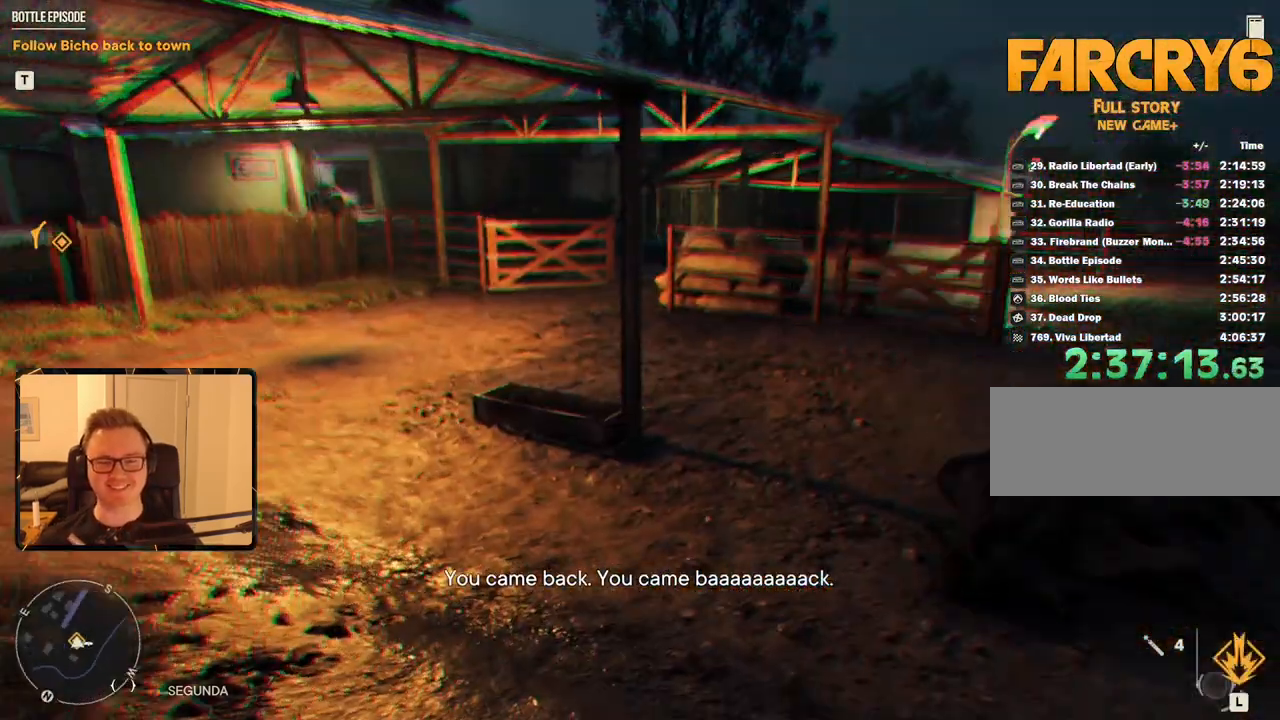
{"keys": [], "mouse": [], "events": []}
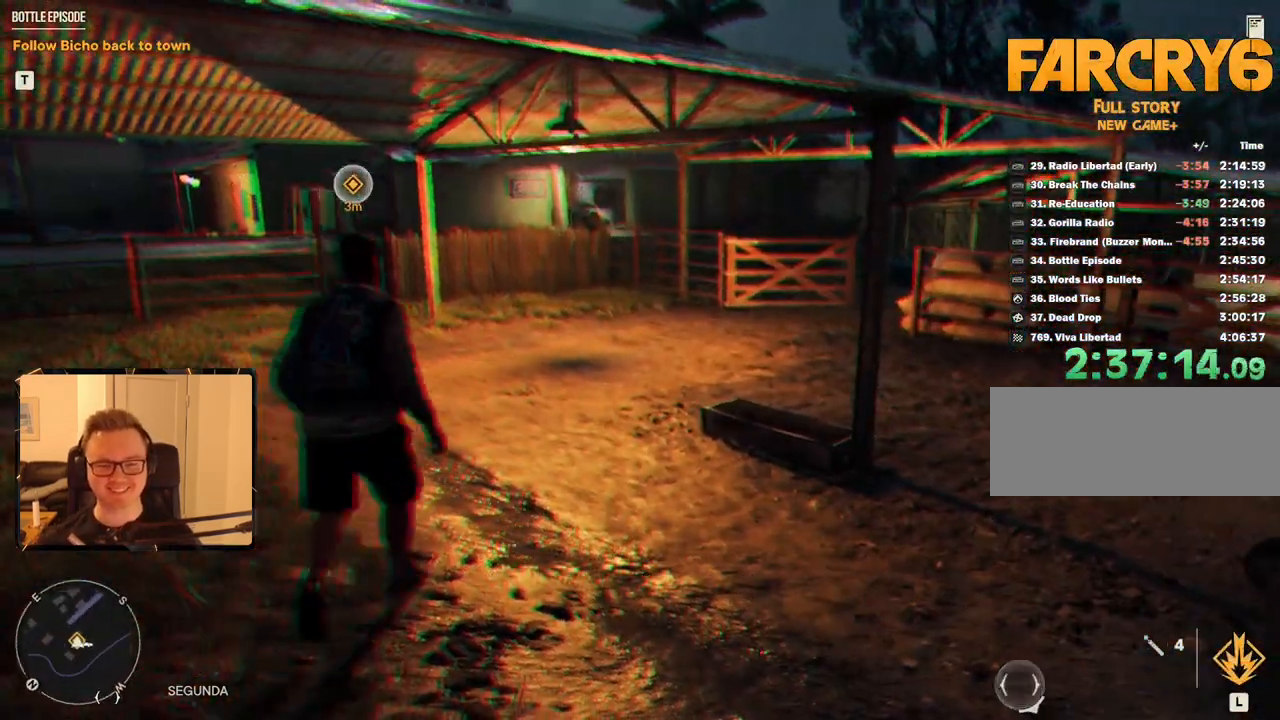
{"keys": ["w"], "mouse": [], "events": [[150, "w", "down"]]}
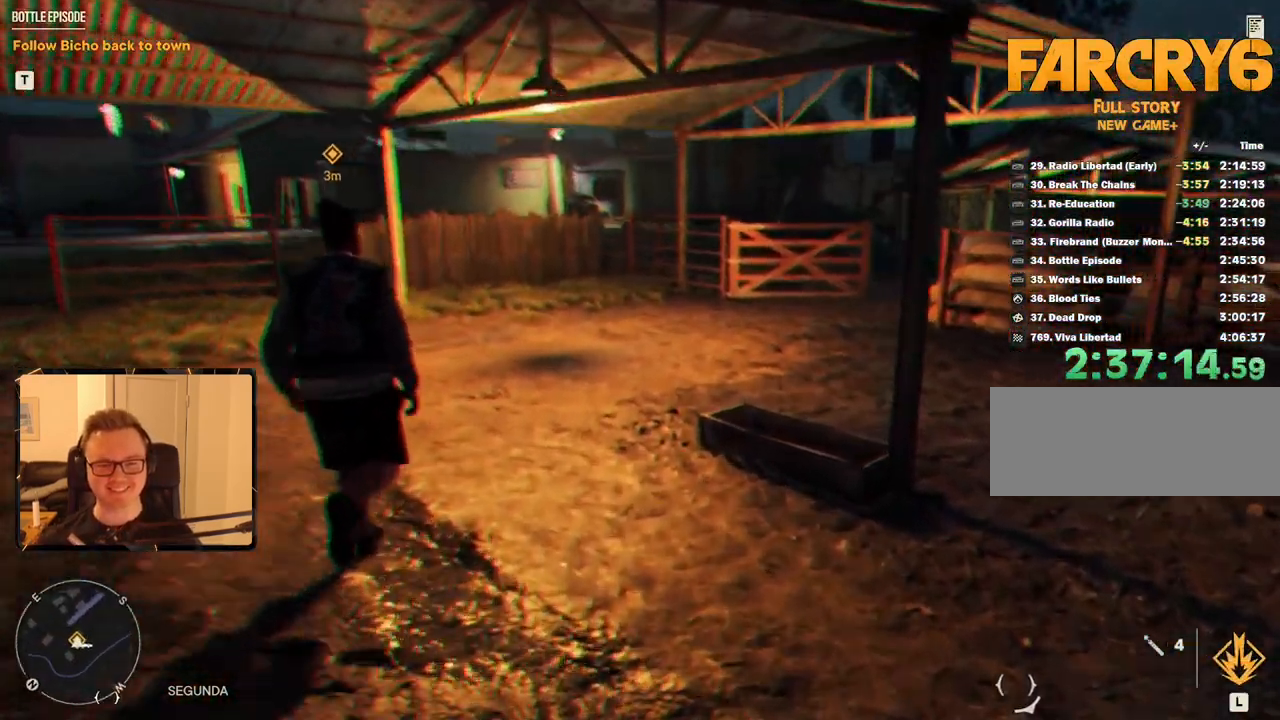
{"keys": ["w"], "mouse": [], "events": [[166, "w", "up"], [466, "w", "down"]]}
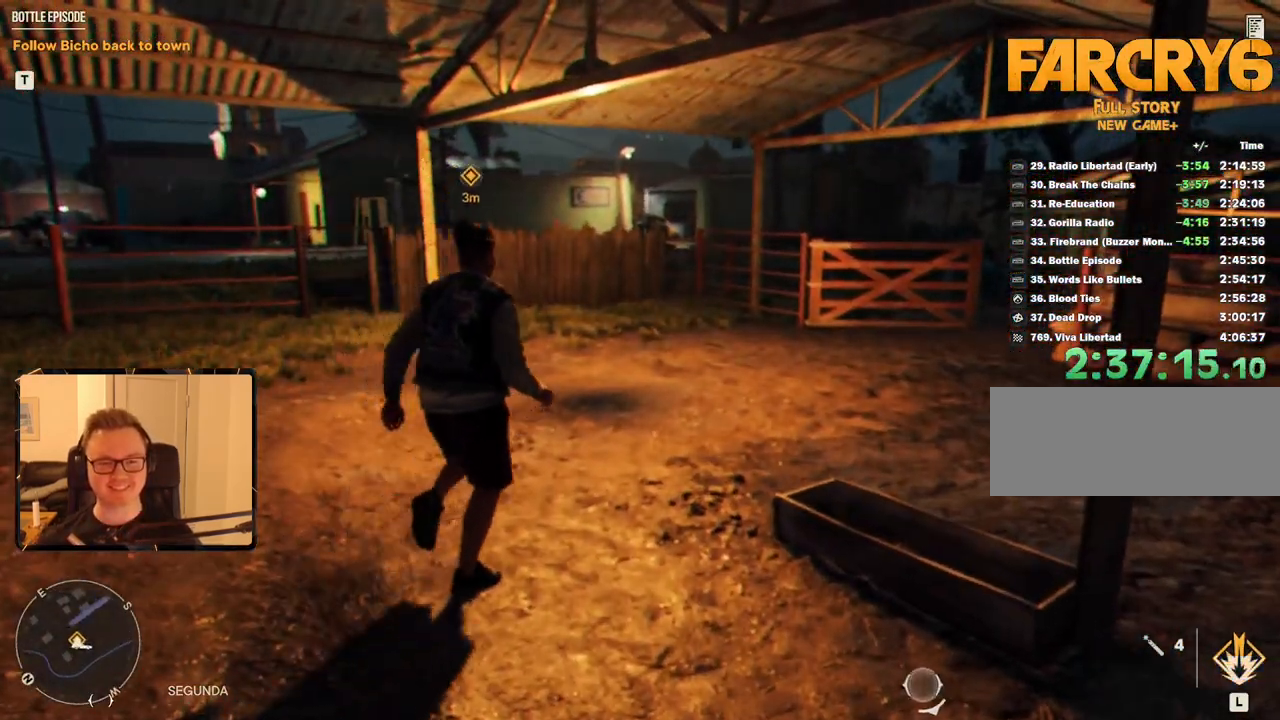
{"keys": [], "mouse": [], "events": [[416, "w", "up"]]}
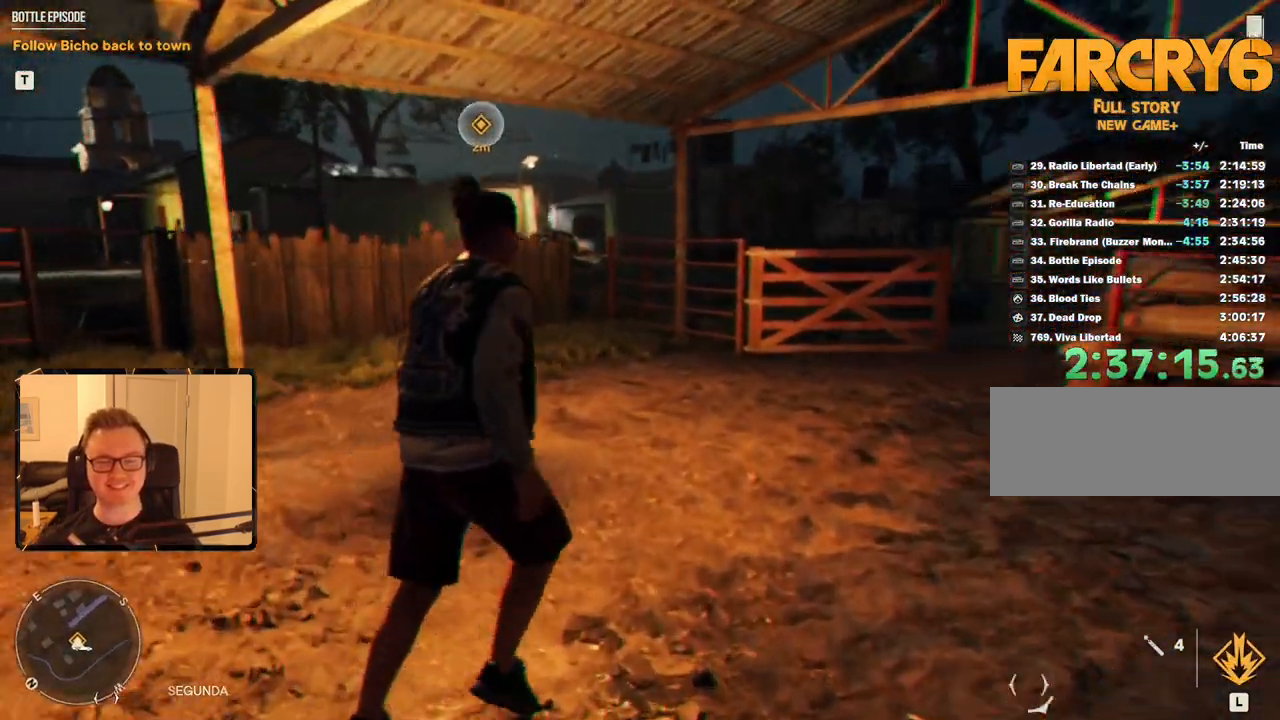
{"keys": [], "mouse": [], "events": [[200, "w", "down"], [483, "w", "up"]]}
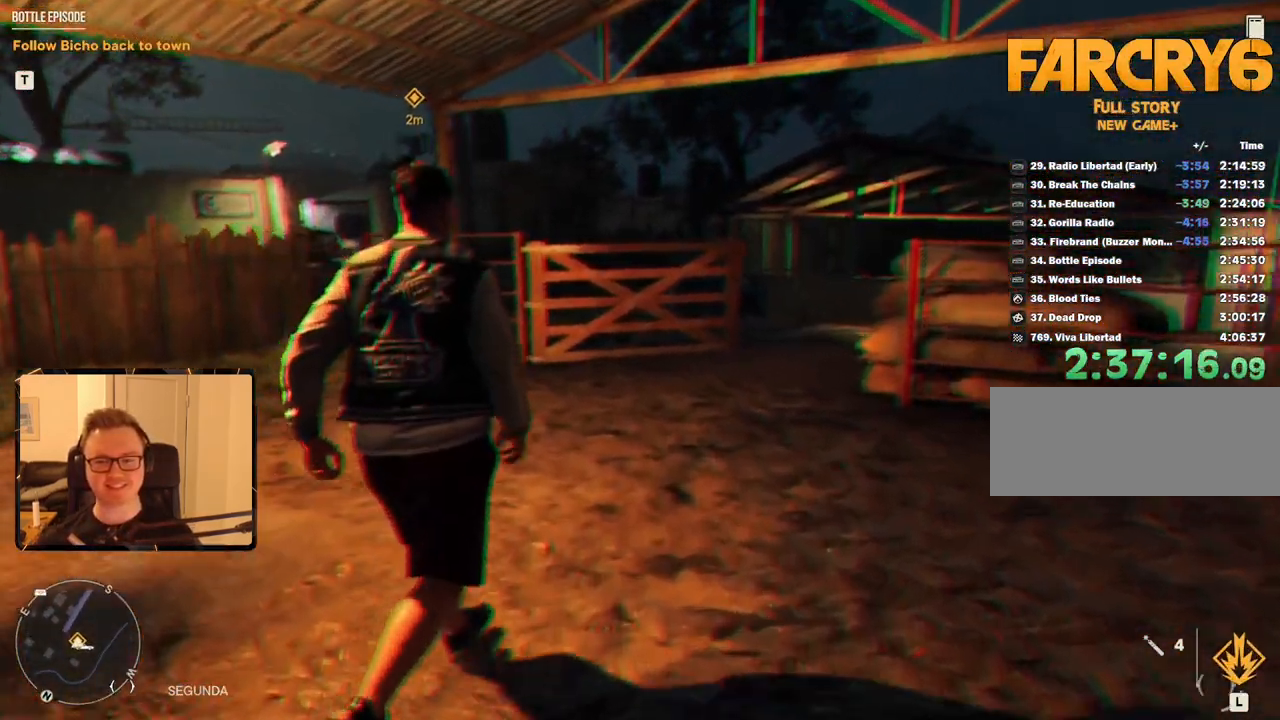
{"keys": [], "mouse": [], "events": []}
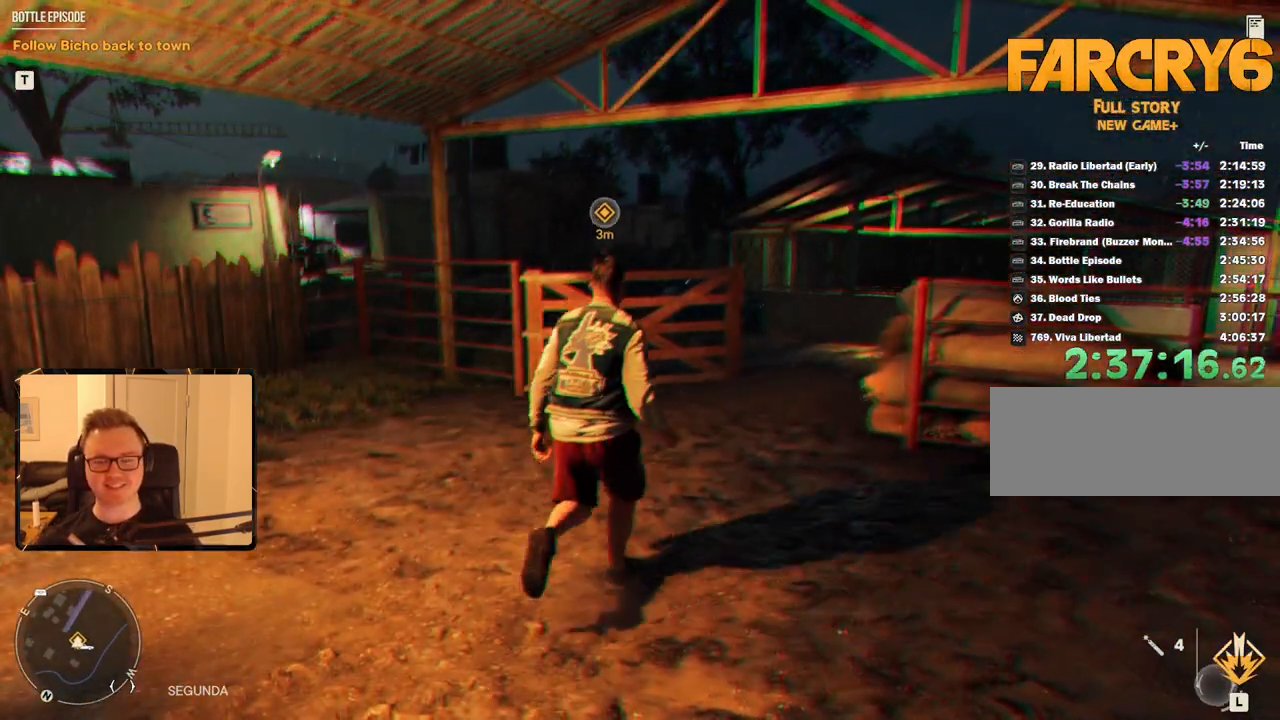
{"keys": ["w"], "mouse": [], "events": [[183, "w", "down"]]}